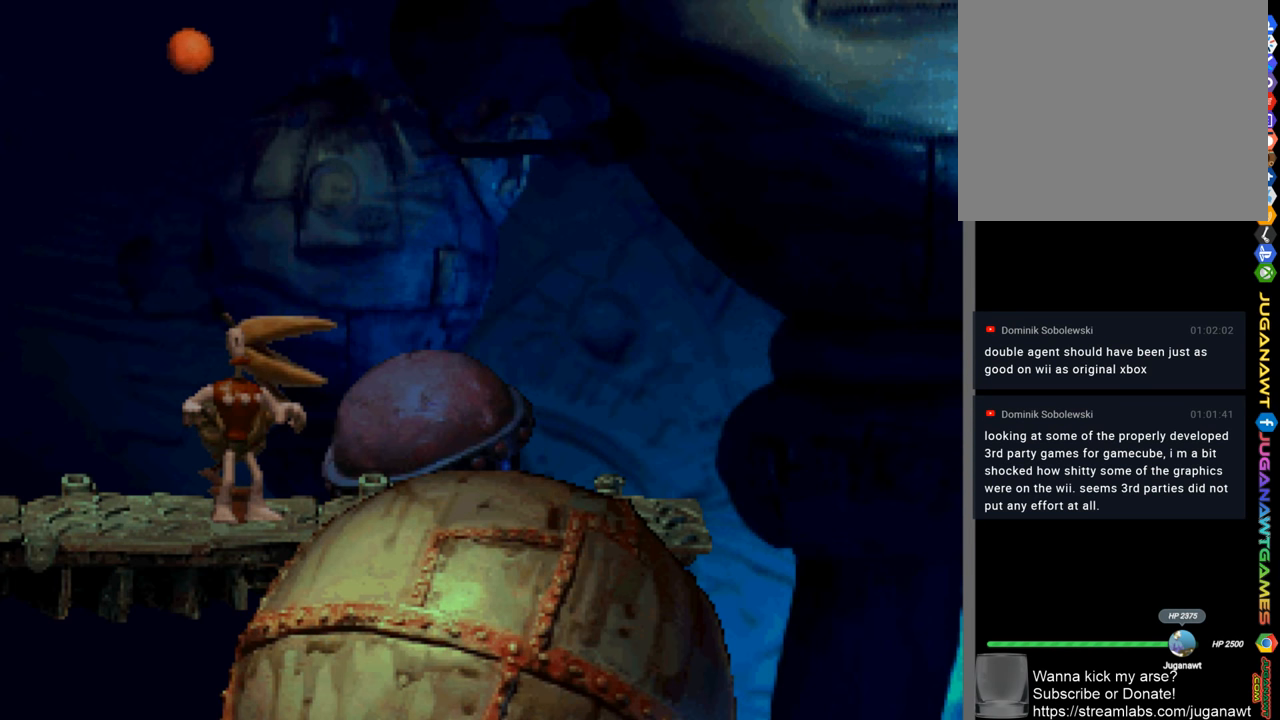
Gameplay with a controller (PlayStation layout); each line is a JSON object with the inputs held at the frame after it. "events" lists button and stick changes between this image and that frame as [ms after this image, input, new state], when the widget could be followed in between.
{"buttons": ["SQUARE"], "left_stick": "center", "right_stick": "center", "events": [[450, "SQUARE", "down"]]}
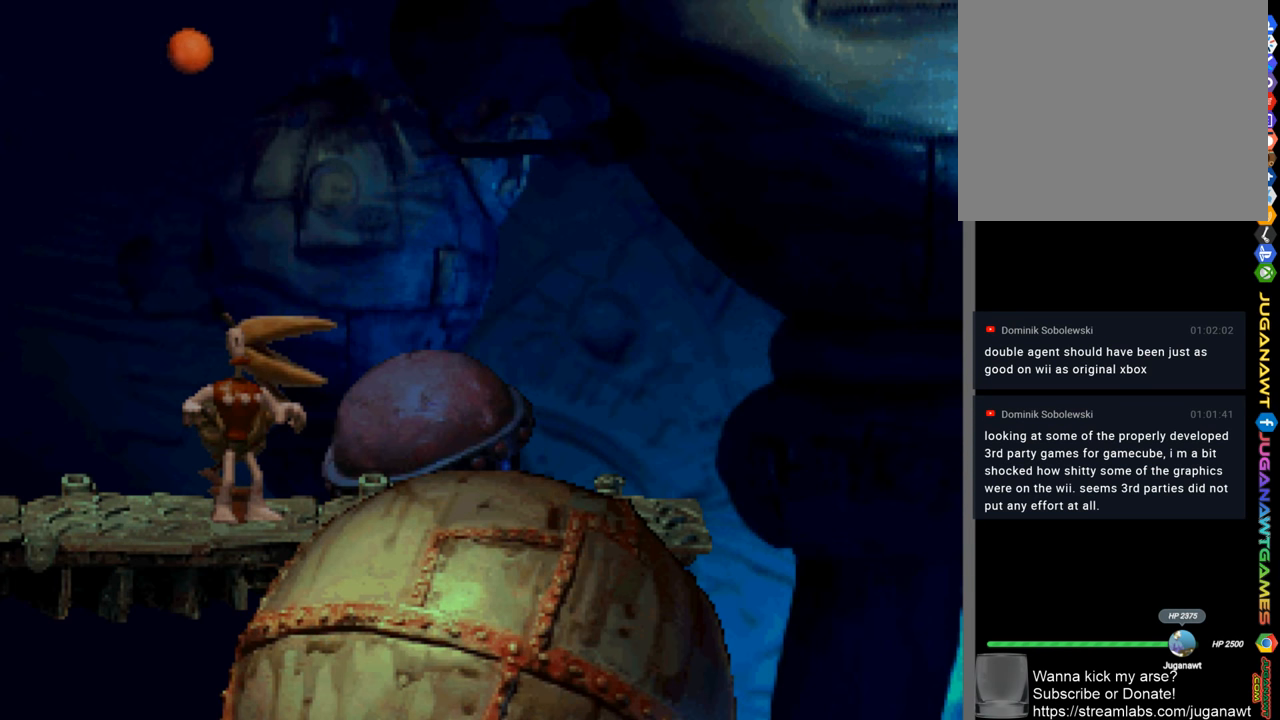
{"buttons": ["SQUARE", "DPAD_RIGHT"], "left_stick": "center", "right_stick": "center", "events": [[217, "DPAD_RIGHT", "down"]]}
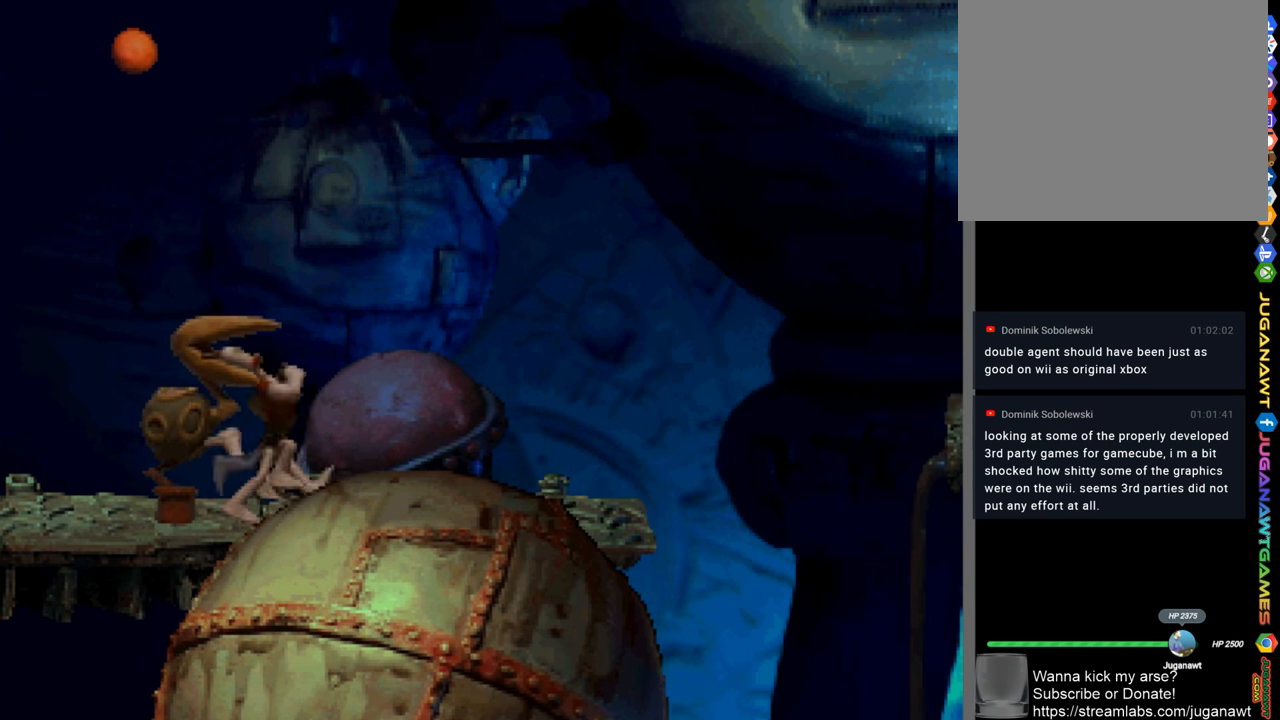
{"buttons": ["CROSS", "SQUARE", "DPAD_RIGHT"], "left_stick": "center", "right_stick": "center", "events": [[317, "CROSS", "down"]]}
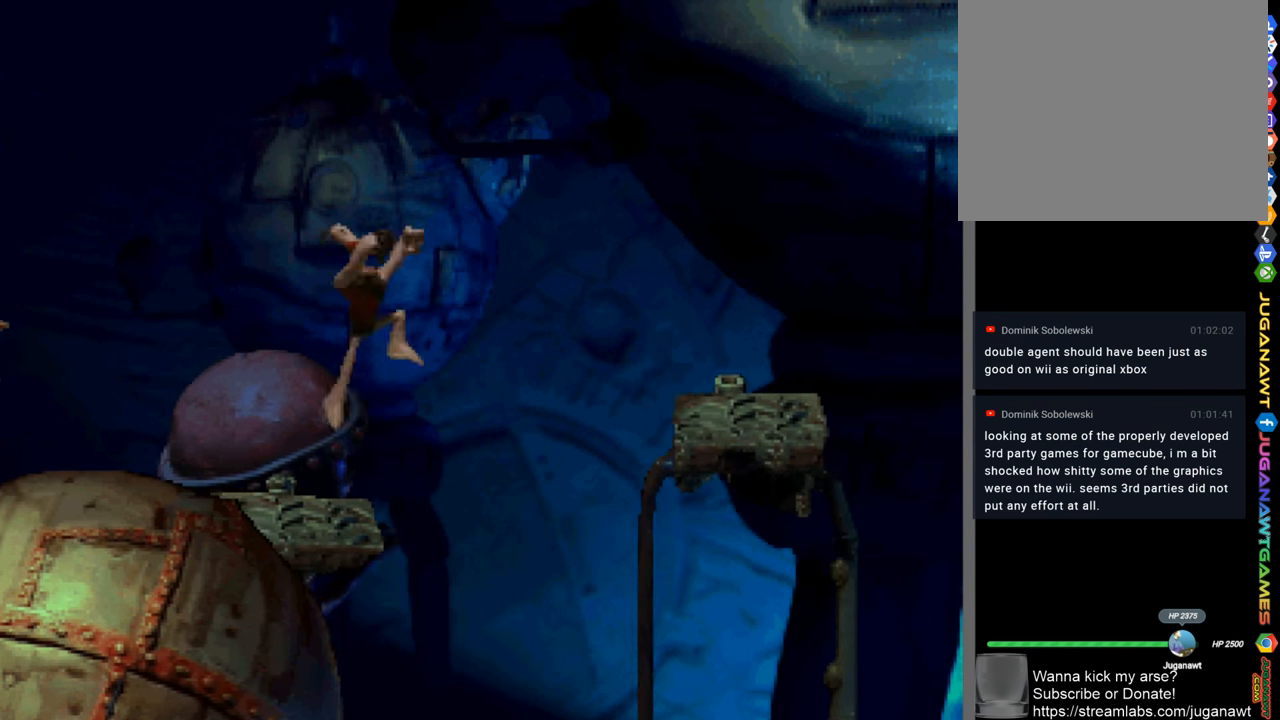
{"buttons": ["SQUARE"], "left_stick": "center", "right_stick": "center", "events": [[117, "CROSS", "up"], [450, "DPAD_RIGHT", "up"]]}
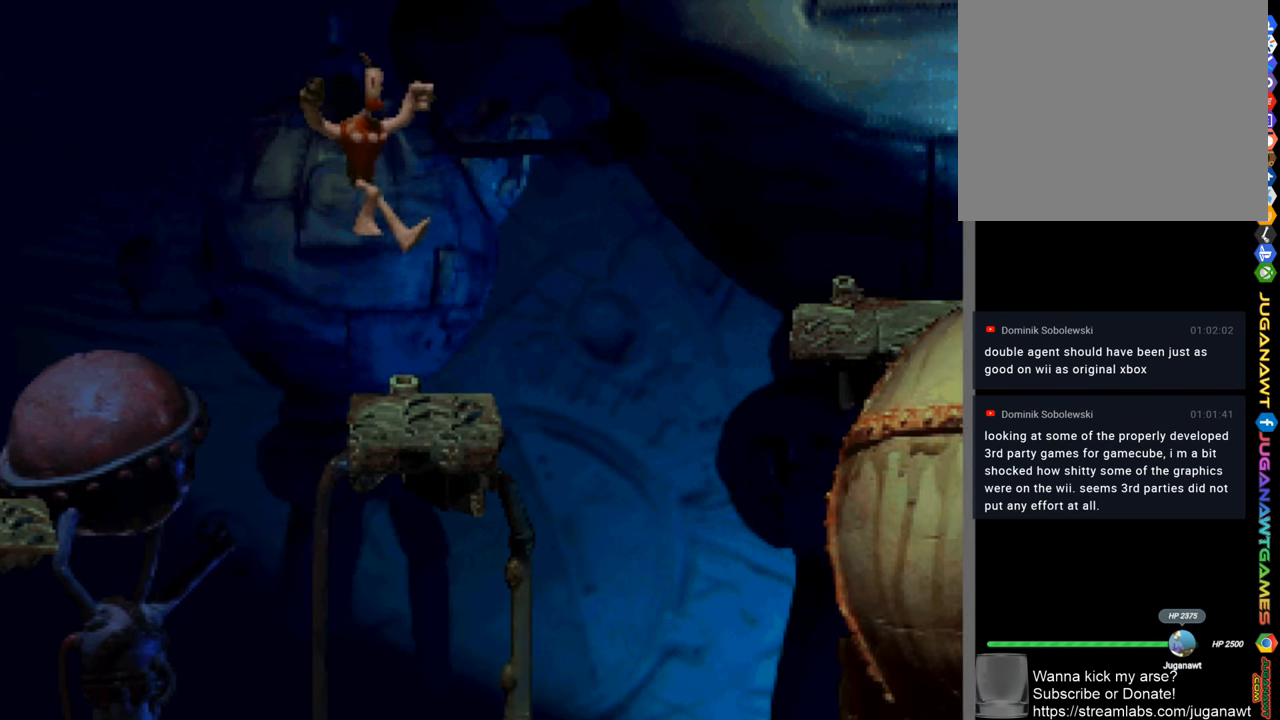
{"buttons": ["SQUARE", "DPAD_RIGHT"], "left_stick": "center", "right_stick": "center", "events": [[217, "CROSS", "down"], [217, "DPAD_RIGHT", "down"], [484, "CROSS", "up"]]}
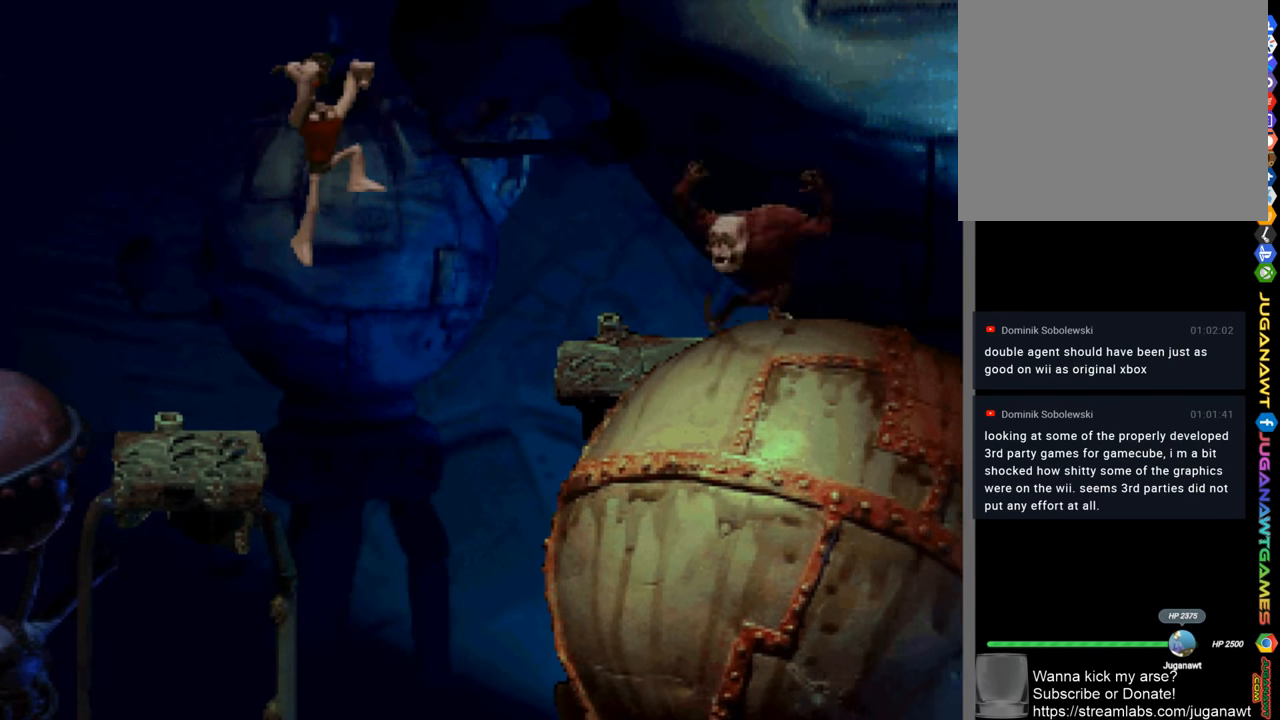
{"buttons": ["SQUARE", "DPAD_RIGHT"], "left_stick": "center", "right_stick": "center", "events": []}
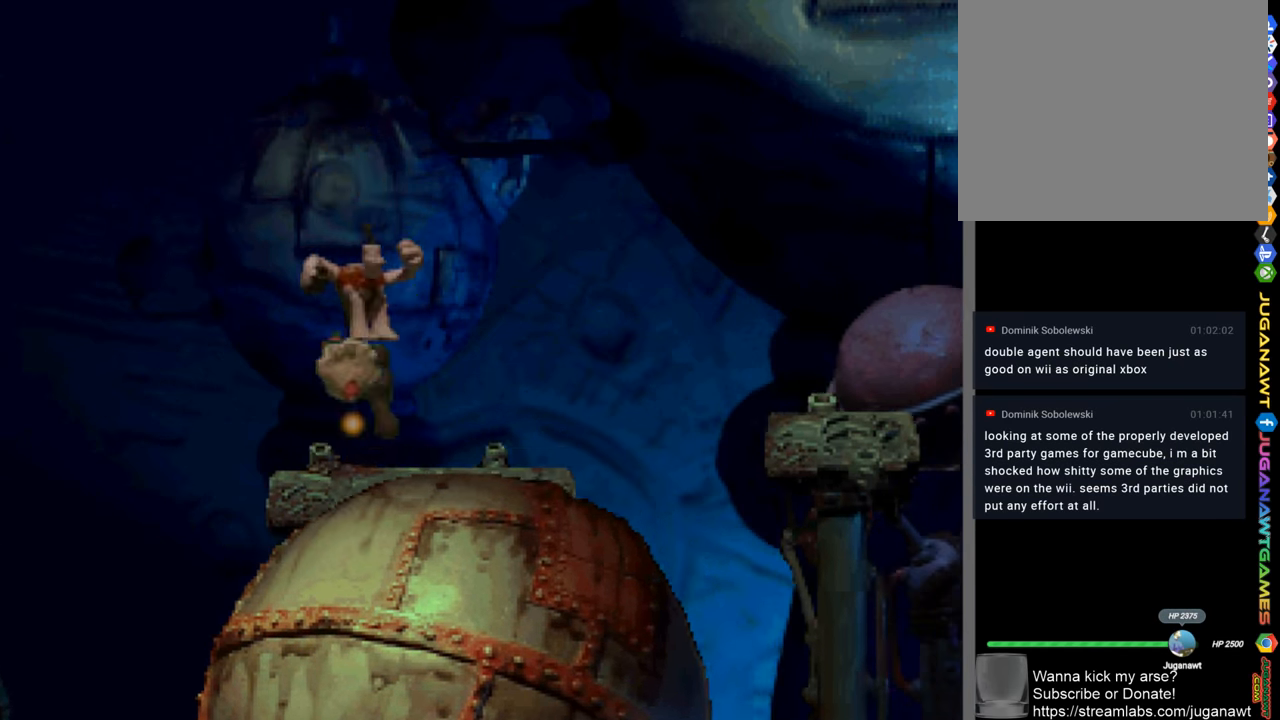
{"buttons": ["SQUARE"], "left_stick": "center", "right_stick": "center", "events": [[50, "DPAD_RIGHT", "up"]]}
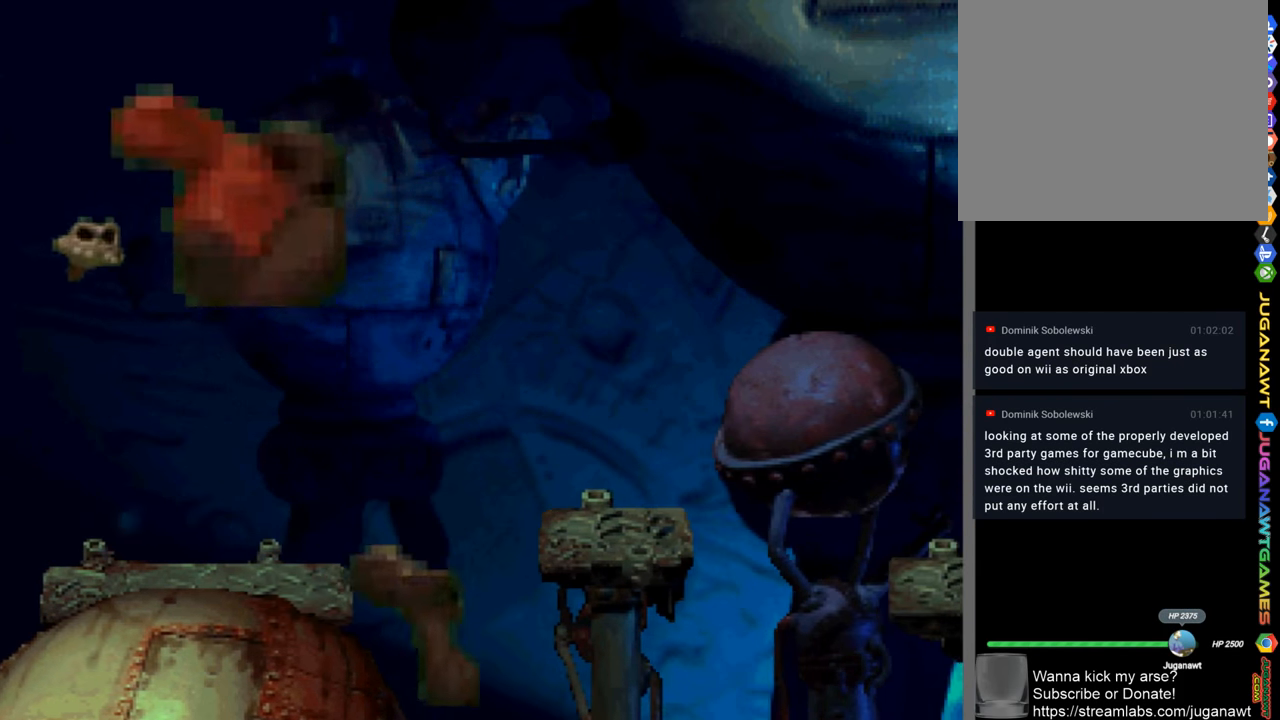
{"buttons": ["SQUARE", "DPAD_RIGHT"], "left_stick": "center", "right_stick": "center", "events": [[284, "DPAD_RIGHT", "down"], [317, "CROSS", "down"], [484, "CROSS", "up"]]}
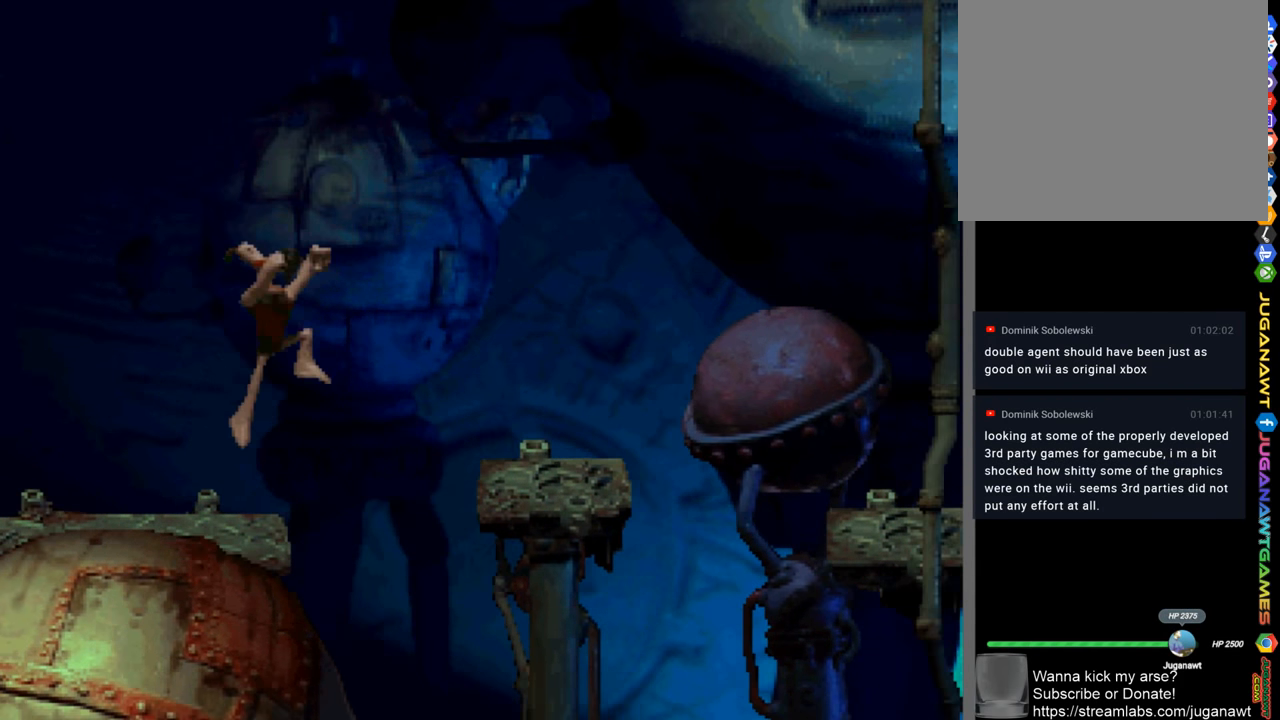
{"buttons": ["SQUARE"], "left_stick": "center", "right_stick": "center", "events": [[284, "DPAD_RIGHT", "up"]]}
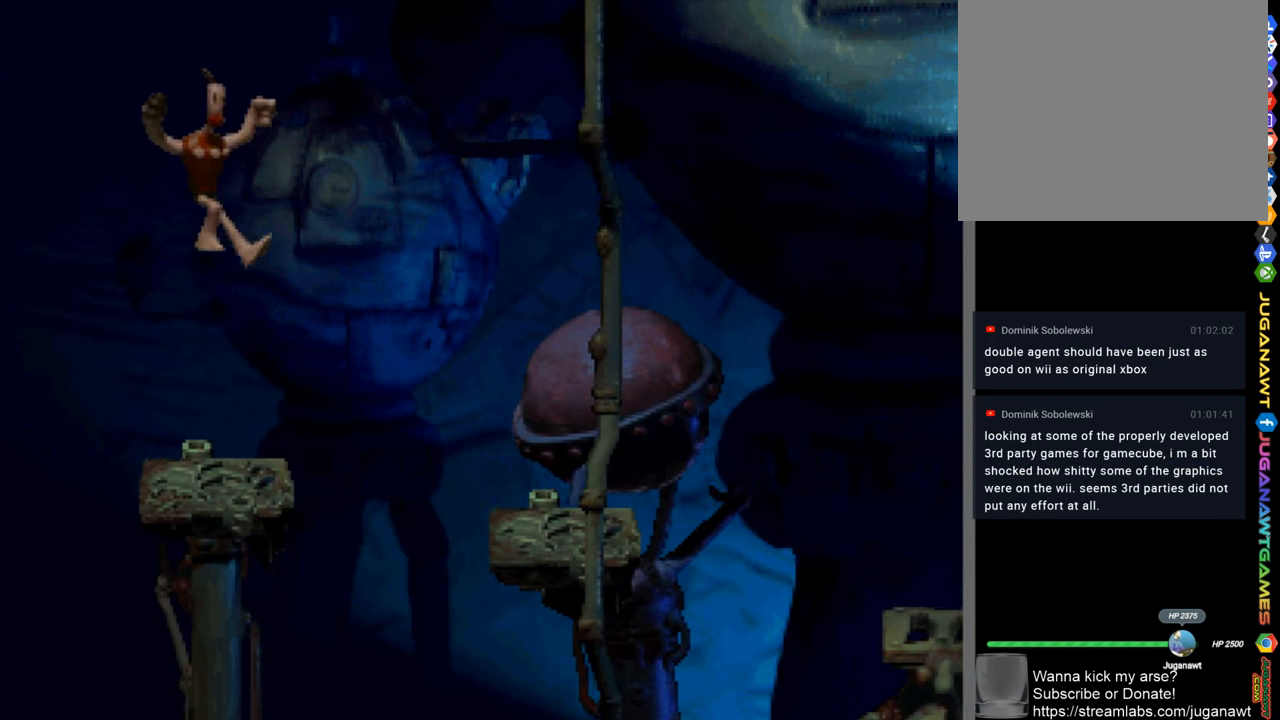
{"buttons": ["SQUARE", "DPAD_RIGHT"], "left_stick": "center", "right_stick": "center", "events": [[284, "CROSS", "down"], [284, "DPAD_RIGHT", "down"], [450, "CROSS", "up"]]}
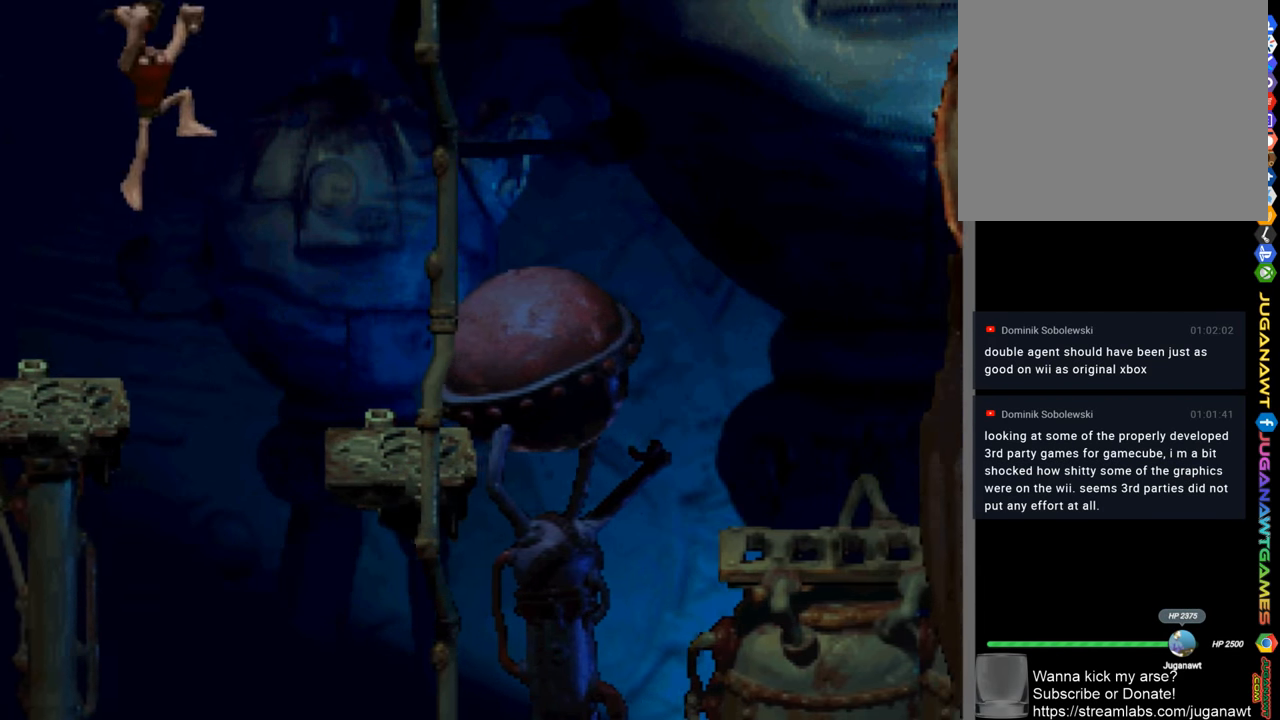
{"buttons": ["SQUARE"], "left_stick": "center", "right_stick": "center", "events": [[217, "DPAD_RIGHT", "up"]]}
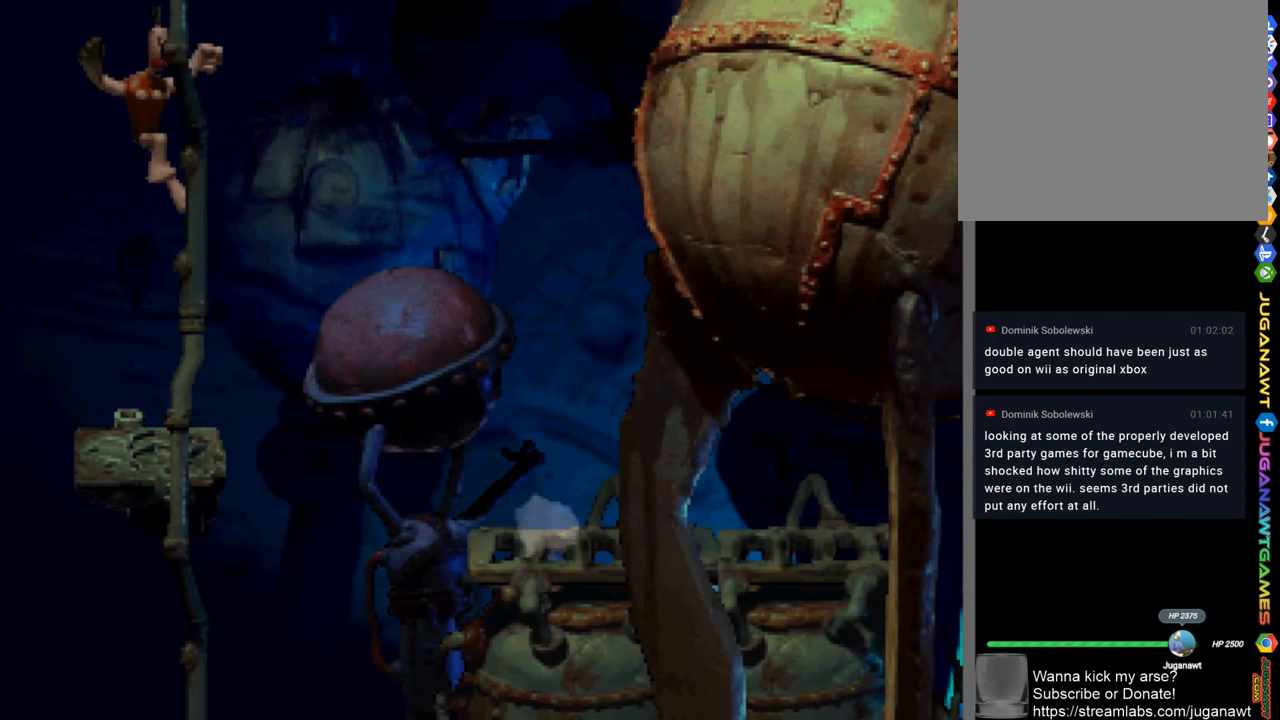
{"buttons": ["CROSS", "SQUARE", "DPAD_RIGHT"], "left_stick": "center", "right_stick": "center", "events": [[284, "DPAD_RIGHT", "down"], [317, "CROSS", "down"]]}
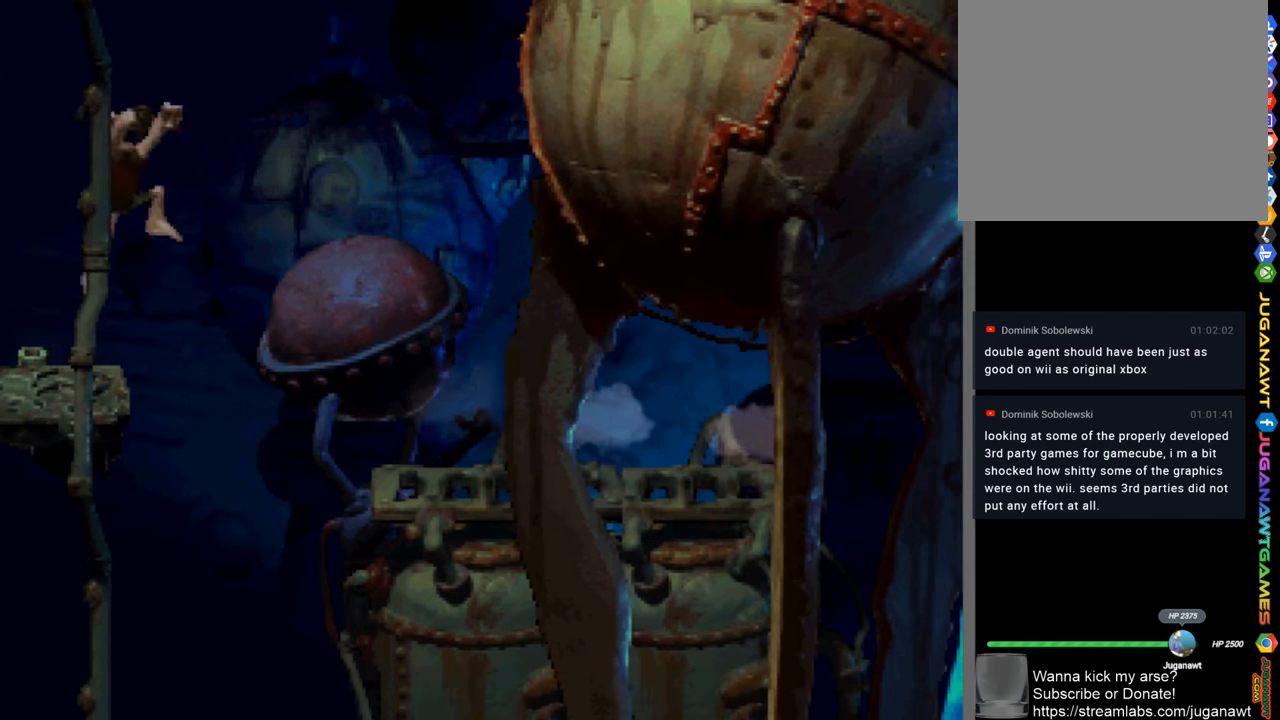
{"buttons": ["SQUARE", "DPAD_RIGHT"], "left_stick": "center", "right_stick": "center", "events": [[317, "CROSS", "up"]]}
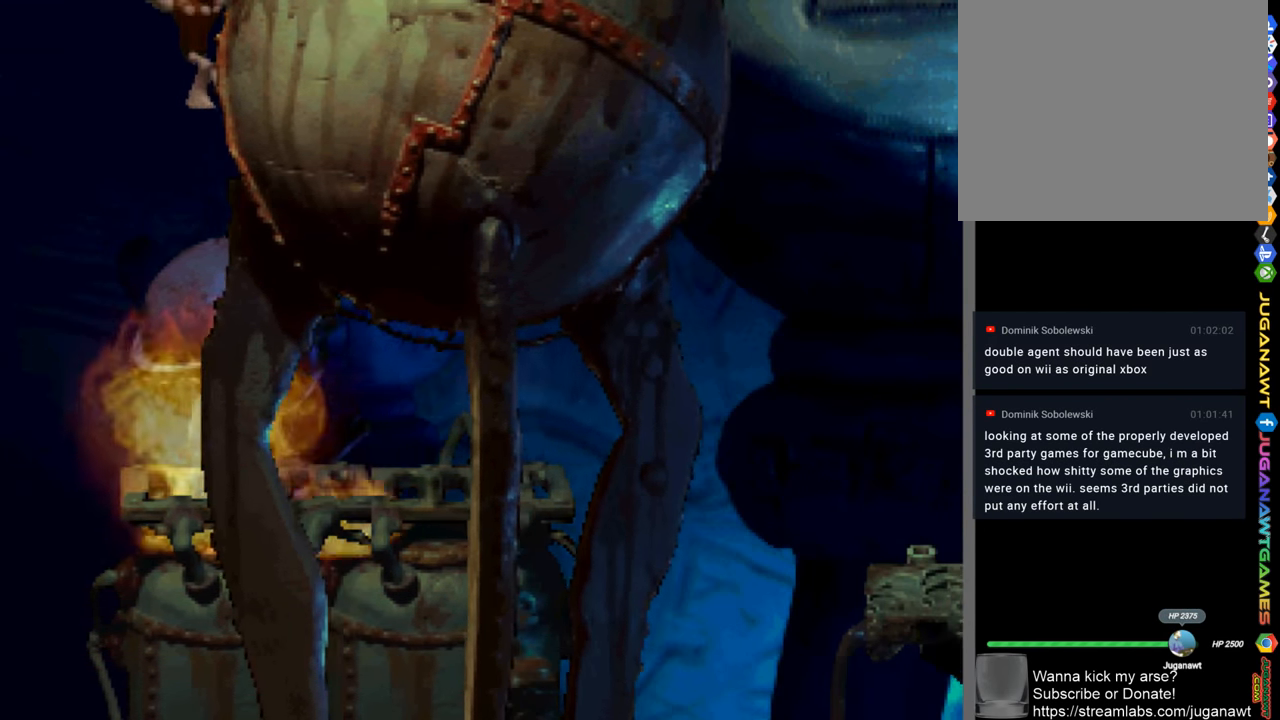
{"buttons": ["CROSS", "SQUARE", "DPAD_RIGHT"], "left_stick": "center", "right_stick": "center", "events": [[350, "CROSS", "down"]]}
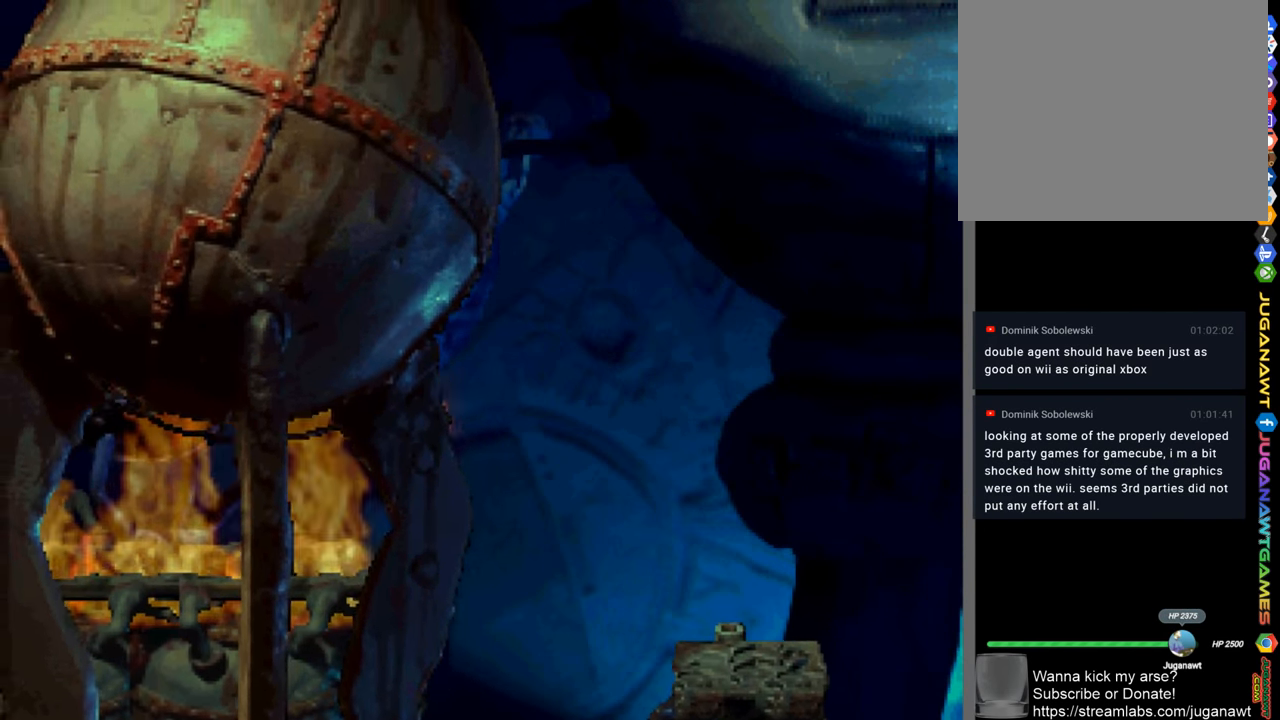
{"buttons": ["SQUARE", "DPAD_RIGHT"], "left_stick": "center", "right_stick": "center", "events": [[117, "CROSS", "up"], [117, "DPAD_RIGHT", "up"], [450, "DPAD_RIGHT", "down"]]}
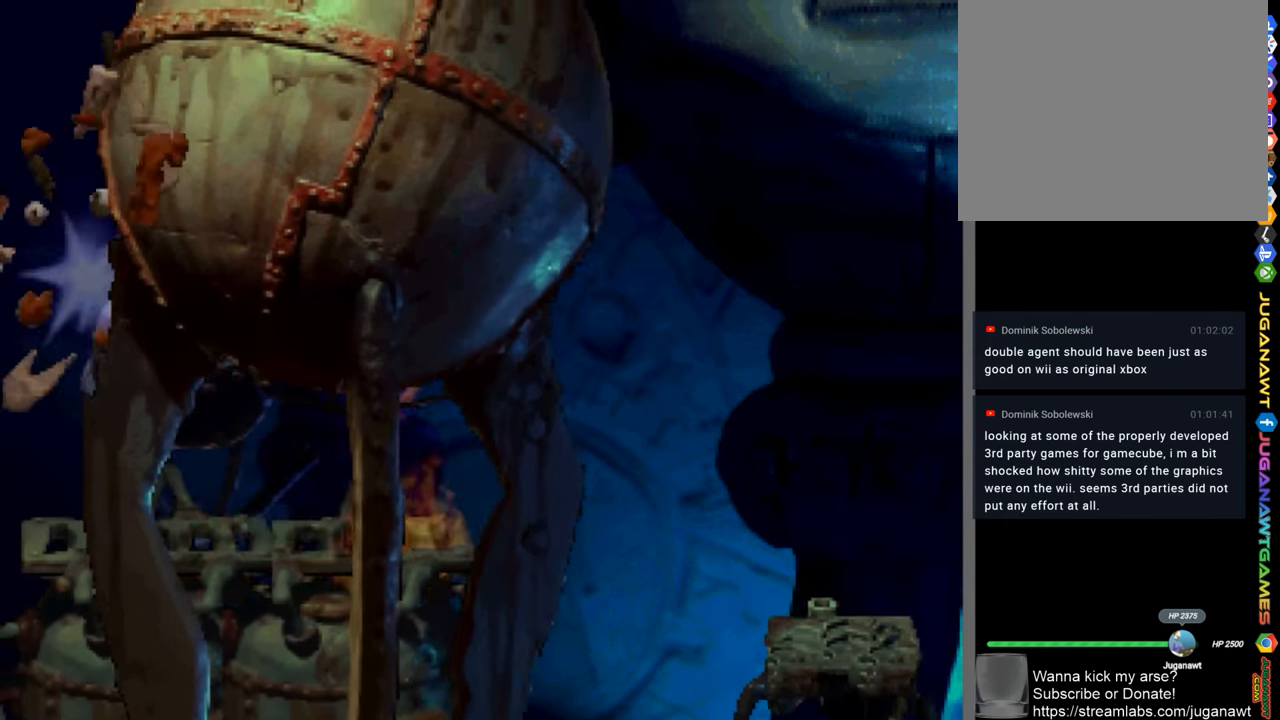
{"buttons": ["SQUARE", "DPAD_RIGHT"], "left_stick": "center", "right_stick": "center", "events": []}
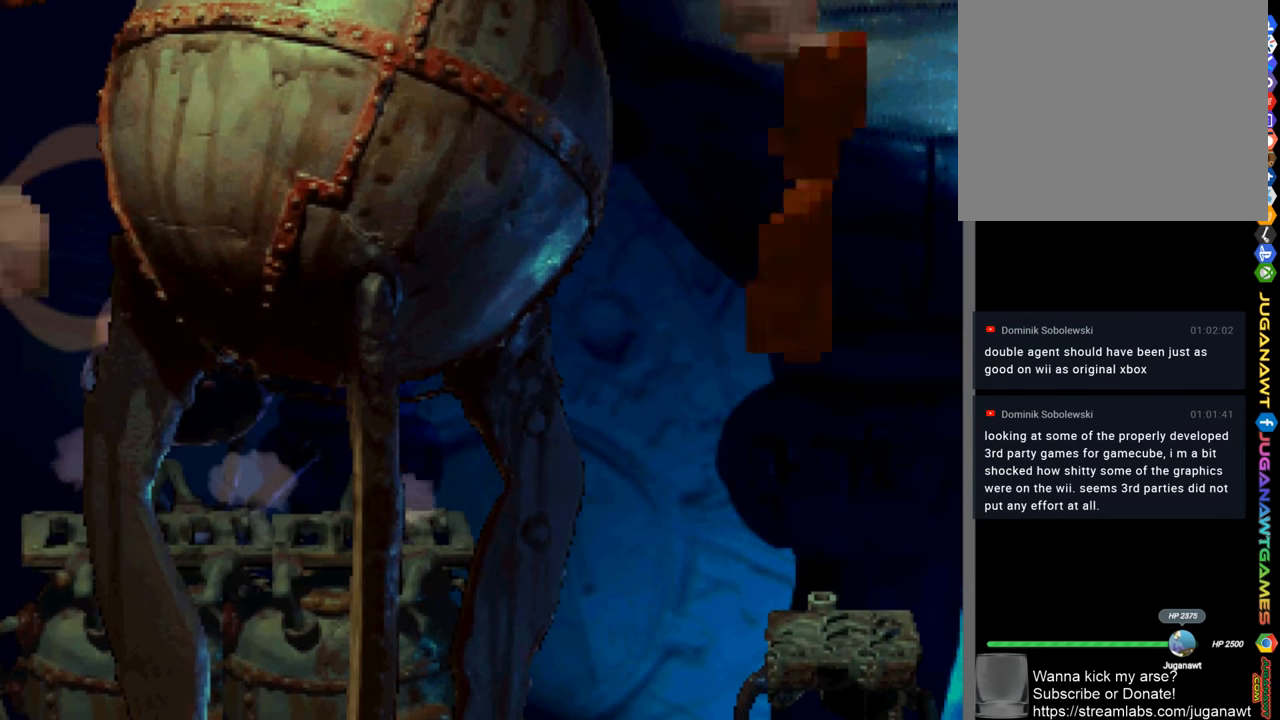
{"buttons": ["SQUARE"], "left_stick": "center", "right_stick": "center", "events": [[50, "DPAD_RIGHT", "up"], [250, "DPAD_RIGHT", "down"], [416, "DPAD_RIGHT", "up"]]}
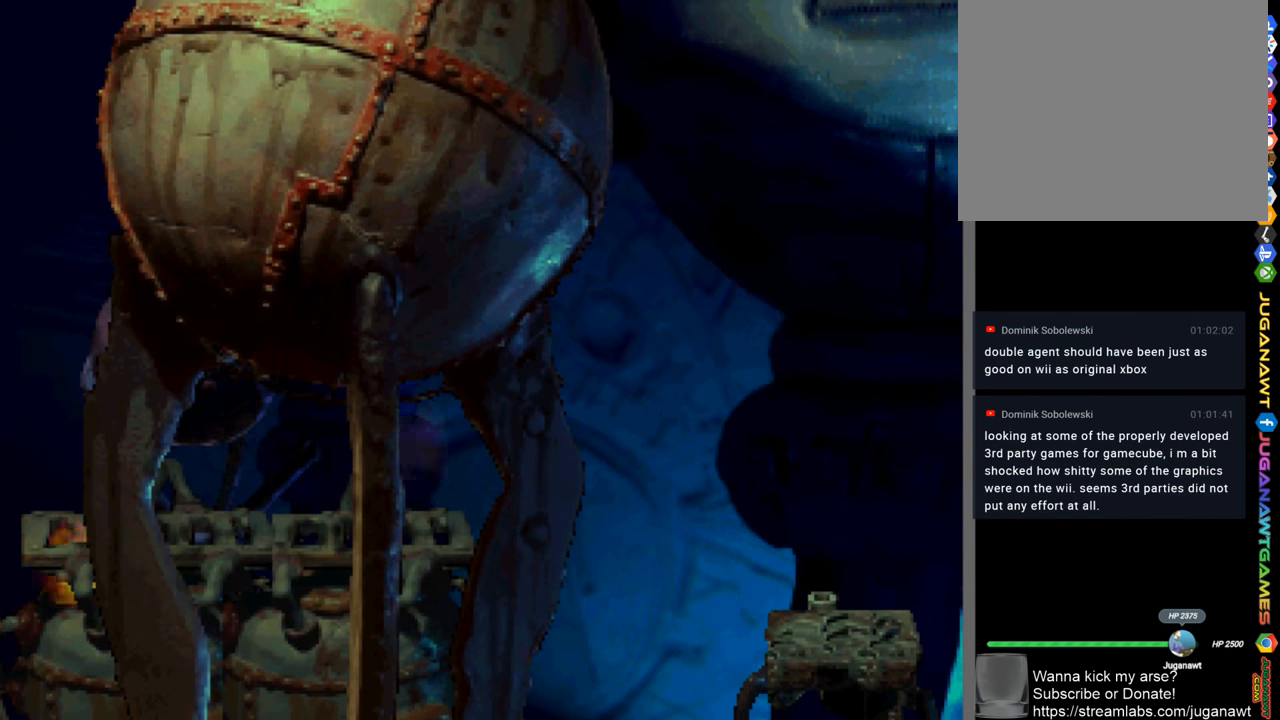
{"buttons": ["SQUARE"], "left_stick": "center", "right_stick": "center", "events": [[350, "DPAD_RIGHT", "down"], [483, "DPAD_RIGHT", "up"]]}
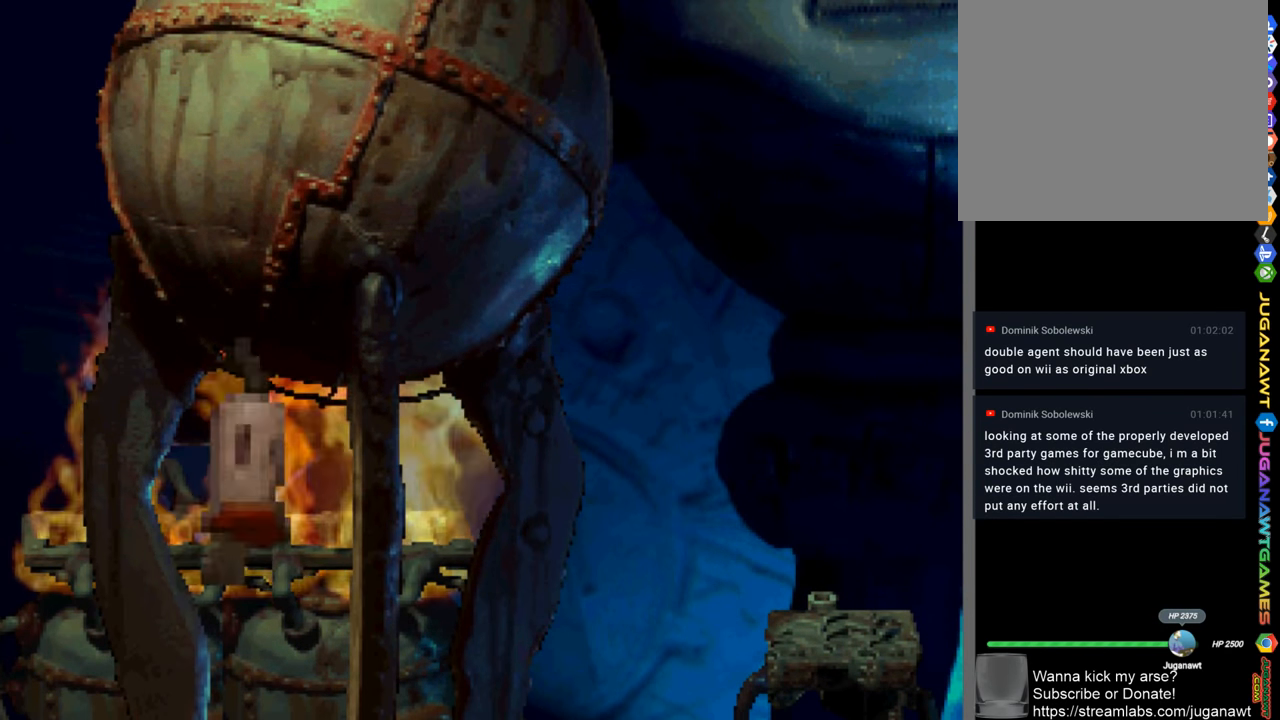
{"buttons": ["SQUARE"], "left_stick": "center", "right_stick": "center", "events": [[116, "DPAD_RIGHT", "down"], [283, "DPAD_RIGHT", "up"]]}
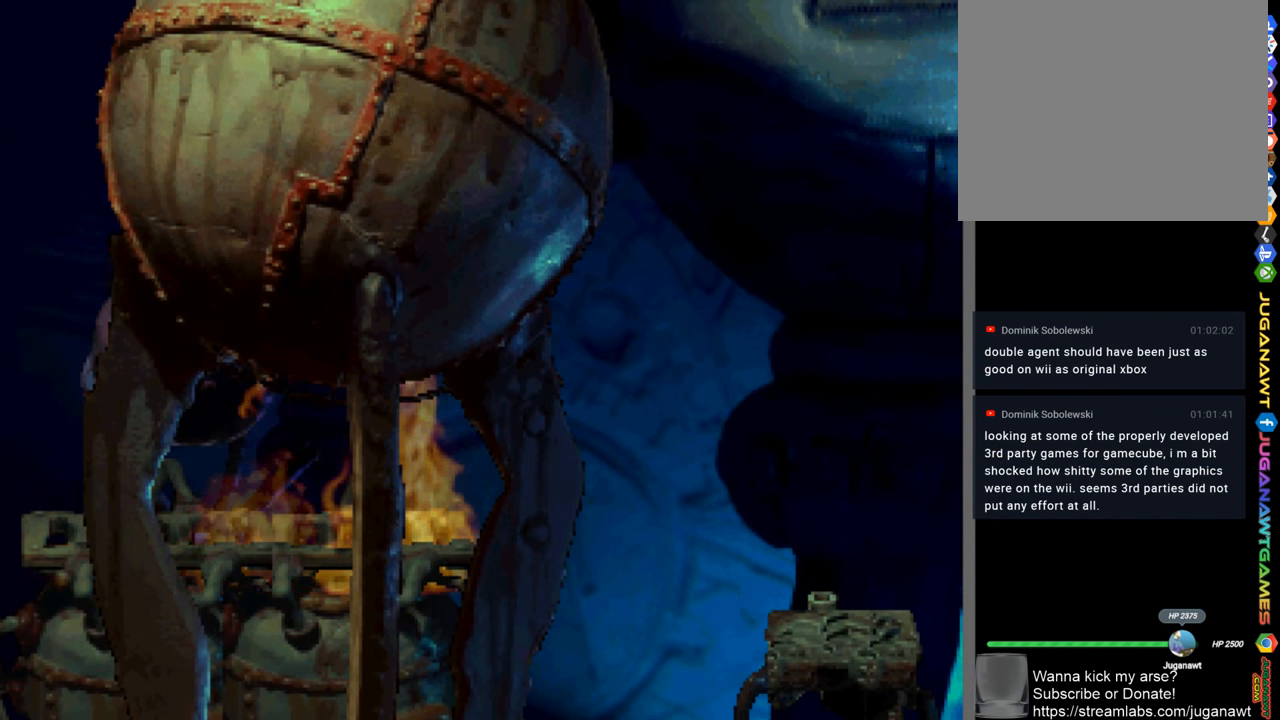
{"buttons": ["SQUARE"], "left_stick": "center", "right_stick": "center", "events": [[16, "DPAD_RIGHT", "down"], [150, "DPAD_RIGHT", "up"], [250, "DPAD_RIGHT", "down"], [383, "DPAD_RIGHT", "up"]]}
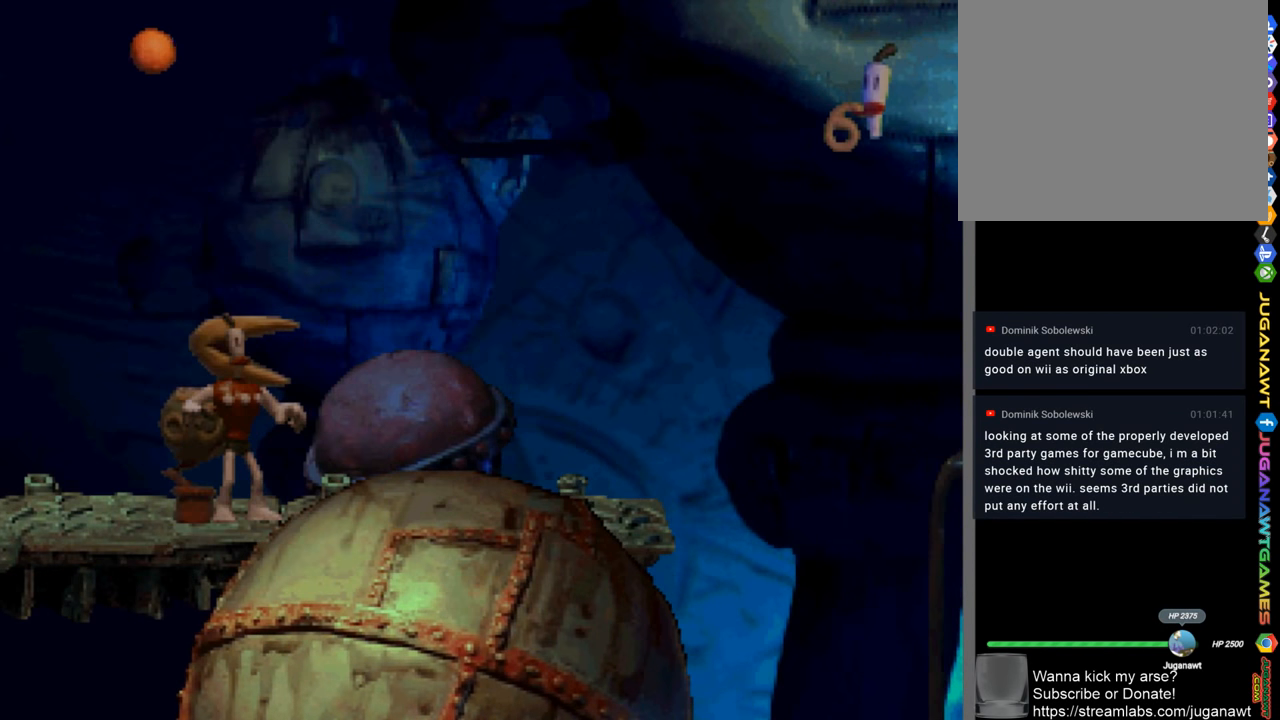
{"buttons": ["SQUARE"], "left_stick": "center", "right_stick": "center", "events": [[16, "DPAD_RIGHT", "down"], [50, "CROSS", "down"], [283, "CROSS", "up"], [316, "DPAD_RIGHT", "up"]]}
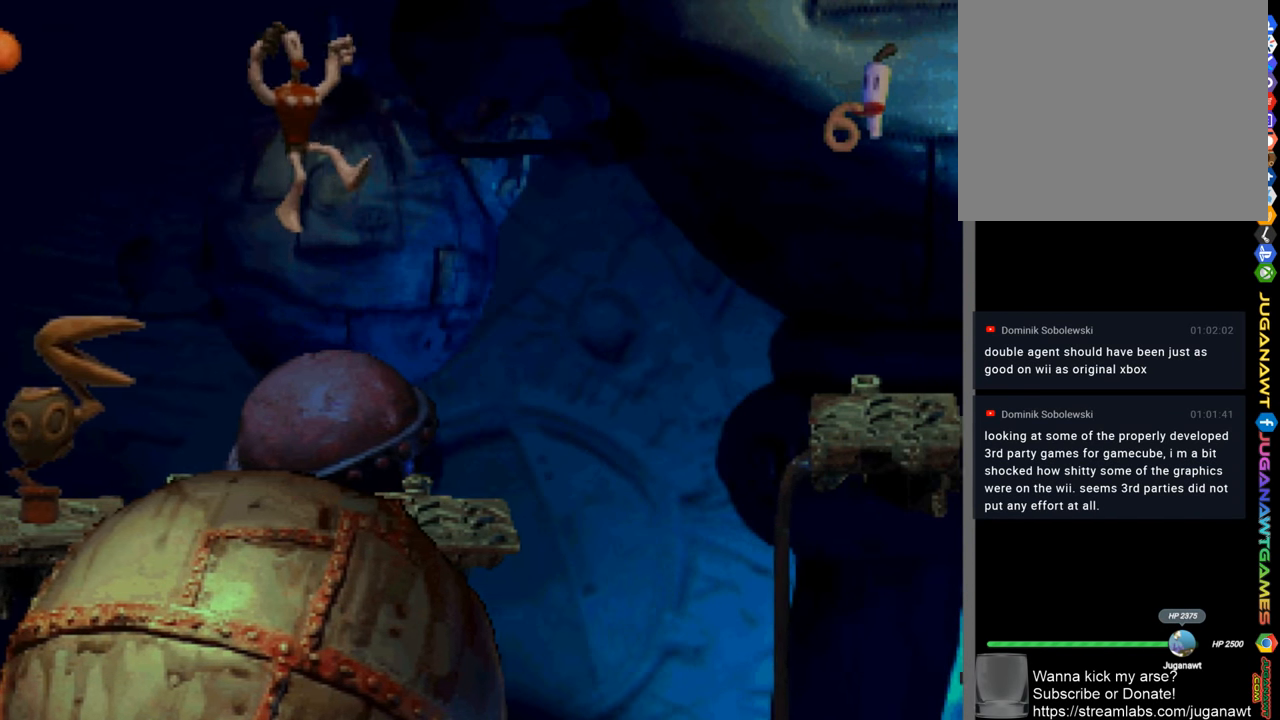
{"buttons": ["SQUARE", "DPAD_RIGHT"], "left_stick": "center", "right_stick": "center", "events": [[383, "DPAD_RIGHT", "down"]]}
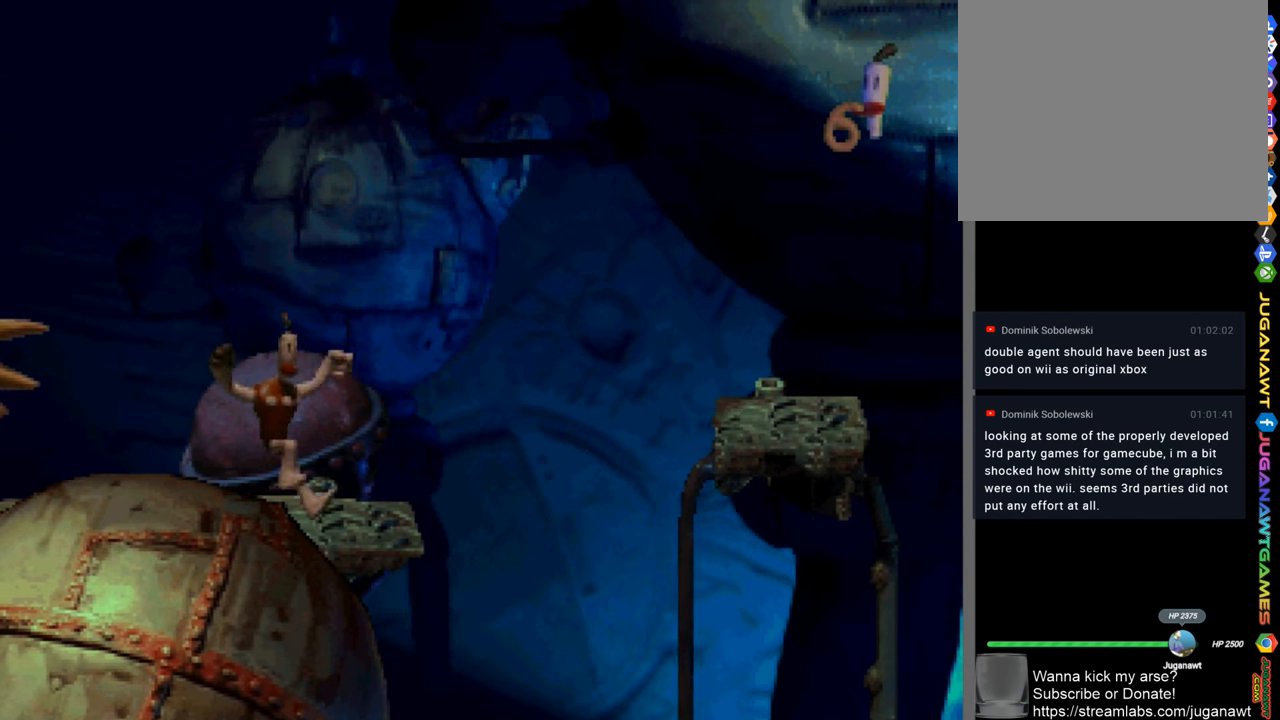
{"buttons": ["SQUARE", "DPAD_RIGHT"], "left_stick": "center", "right_stick": "center", "events": [[83, "CROSS", "down"], [316, "CROSS", "up"]]}